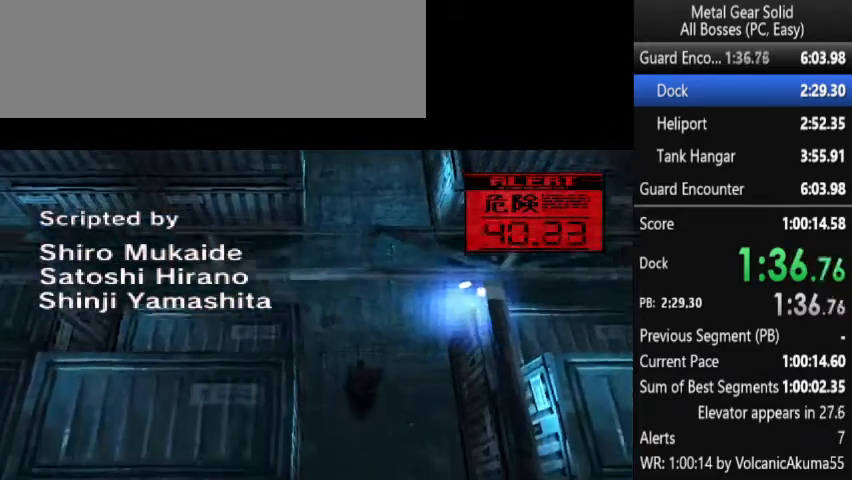
Gameplay with a controller (PlayStation layout); each line is a JSON object with the inputs held at the frame after it. "events" lists button and stick changes between this image and that frame as [ms after this image, input, new state], when the widget could be followed in between. Not read: L3 R3 left_stick right_stick.
{"buttons": ["DPAD_DOWN"], "events": []}
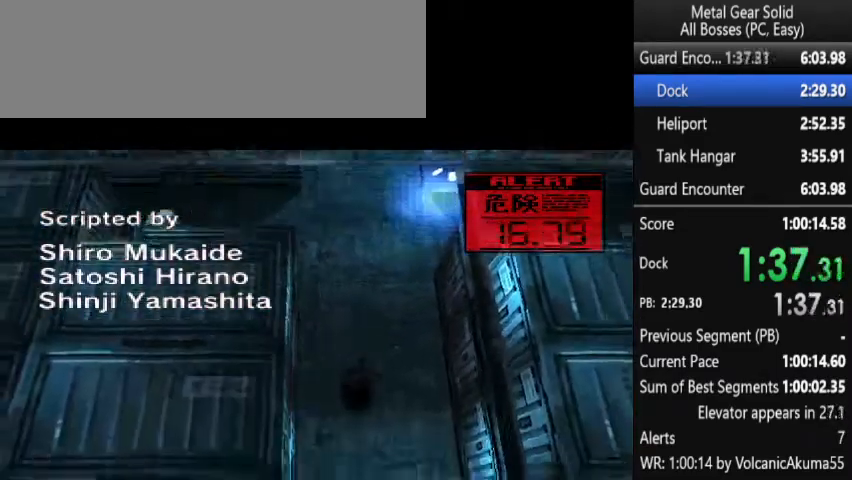
{"buttons": ["DPAD_DOWN"], "events": []}
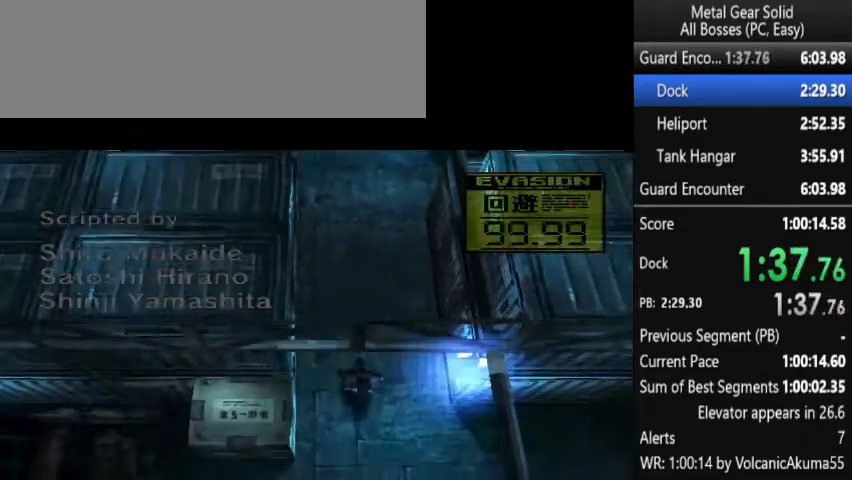
{"buttons": ["DPAD_LEFT"], "events": [[400, "DPAD_DOWN", "up"], [400, "DPAD_LEFT", "down"]]}
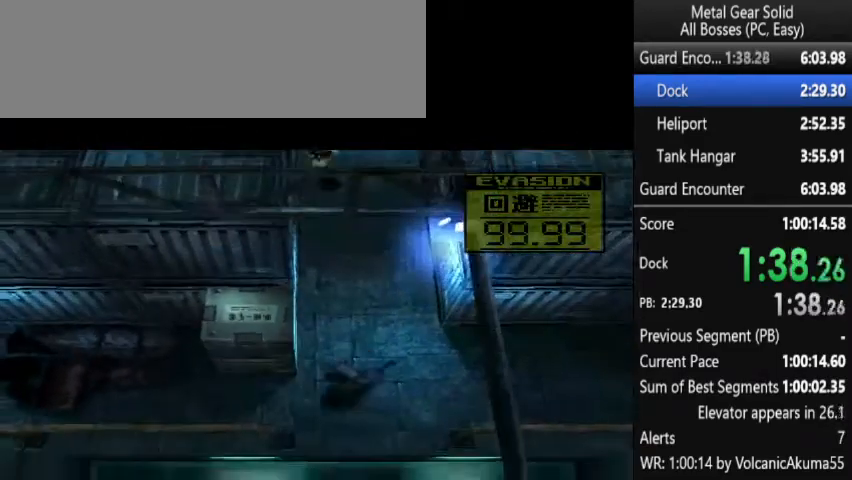
{"buttons": ["DPAD_LEFT"], "events": [[333, "DPAD_UP", "down"], [433, "DPAD_UP", "up"]]}
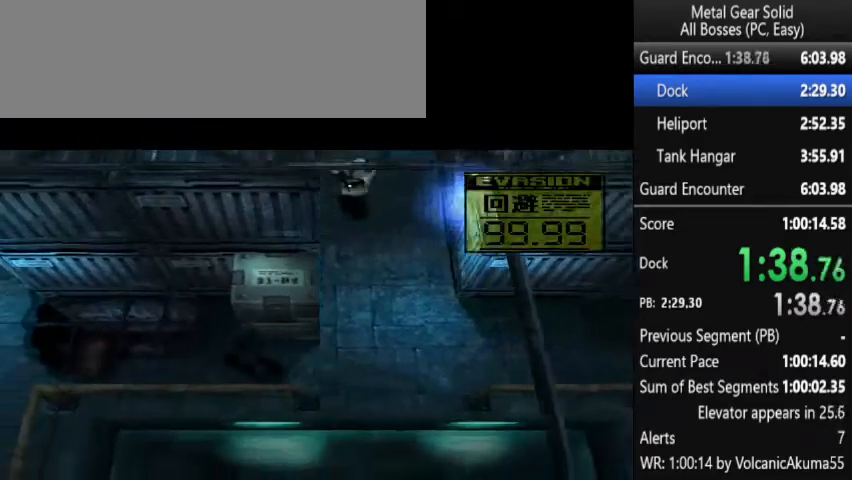
{"buttons": ["DPAD_LEFT"], "events": [[67, "DPAD_UP", "down"], [267, "DPAD_UP", "up"]]}
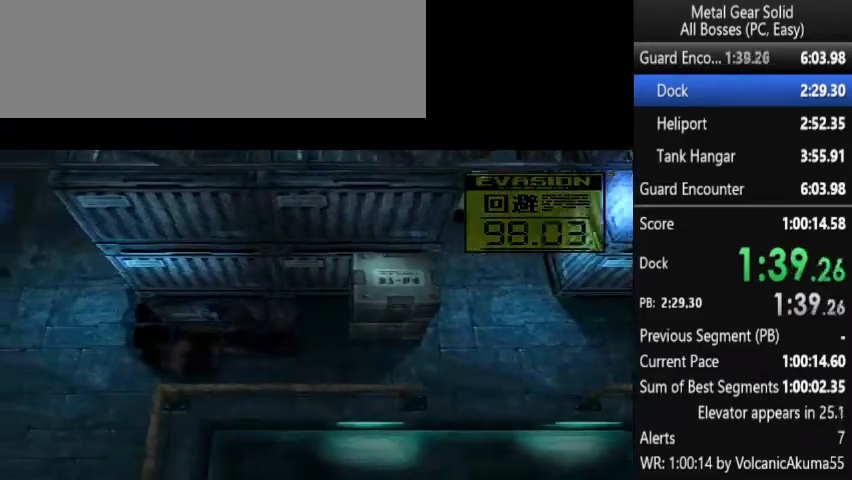
{"buttons": ["DPAD_UP", "DPAD_LEFT"], "events": [[400, "DPAD_UP", "down"]]}
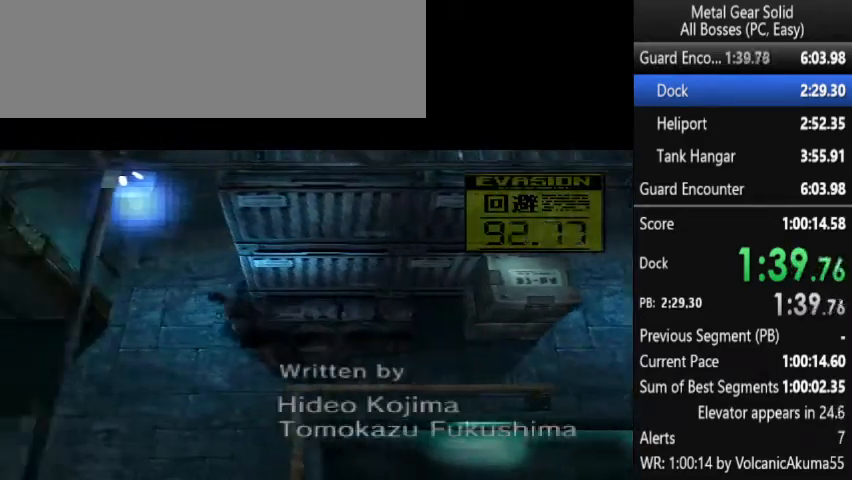
{"buttons": [], "events": [[133, "DPAD_LEFT", "up"], [300, "DPAD_RIGHT", "down"], [367, "DPAD_UP", "up"], [500, "DPAD_RIGHT", "up"]]}
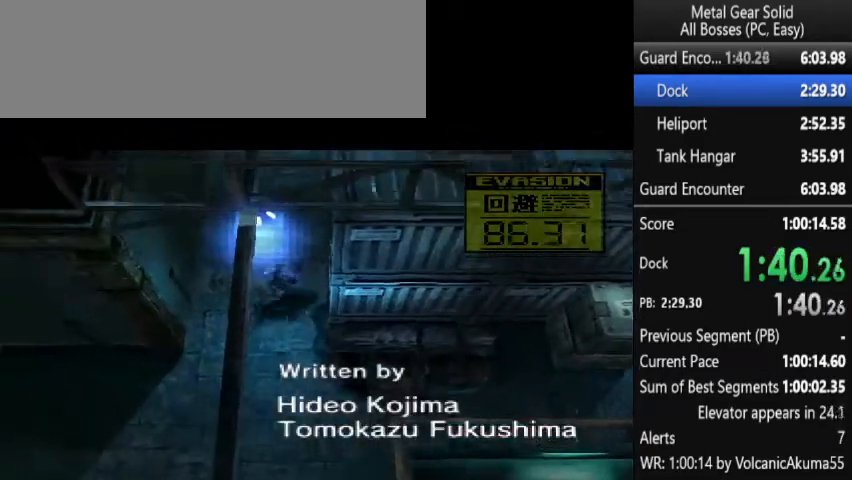
{"buttons": [], "events": []}
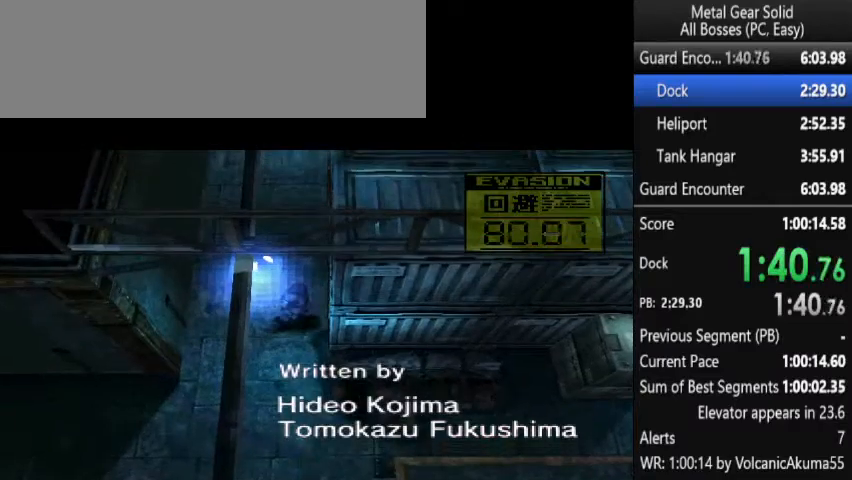
{"buttons": [], "events": []}
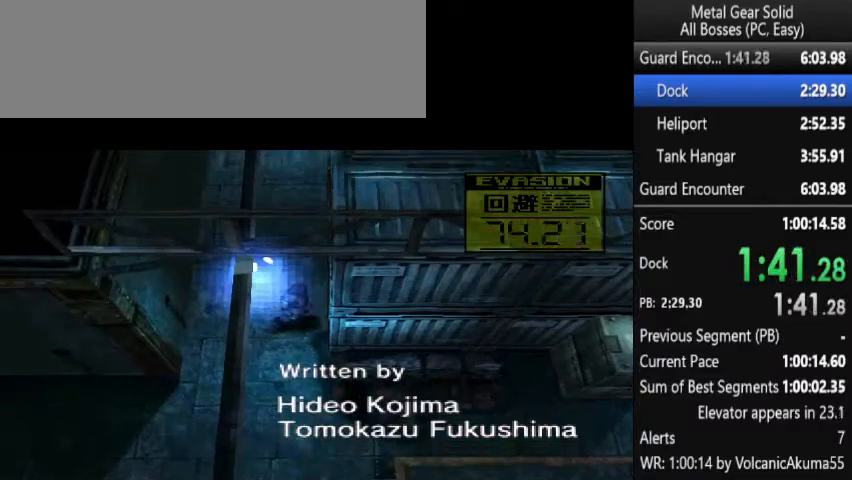
{"buttons": ["DPAD_UP"], "events": [[400, "DPAD_UP", "down"]]}
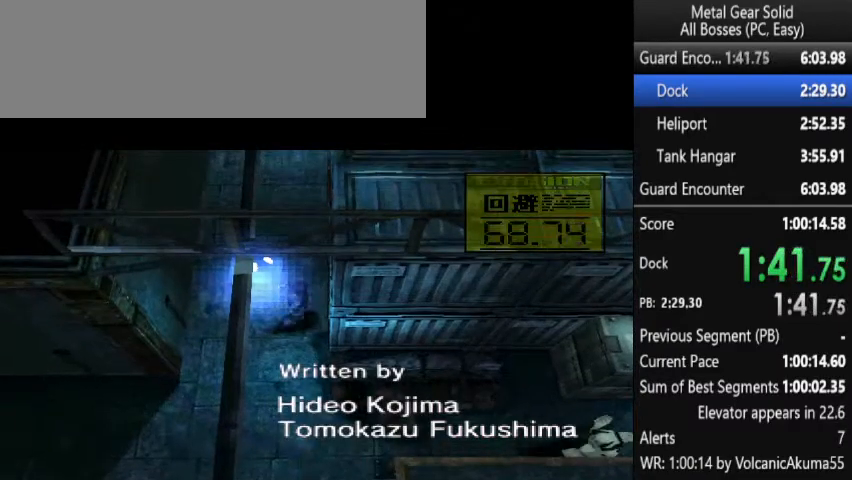
{"buttons": ["DPAD_UP"], "events": []}
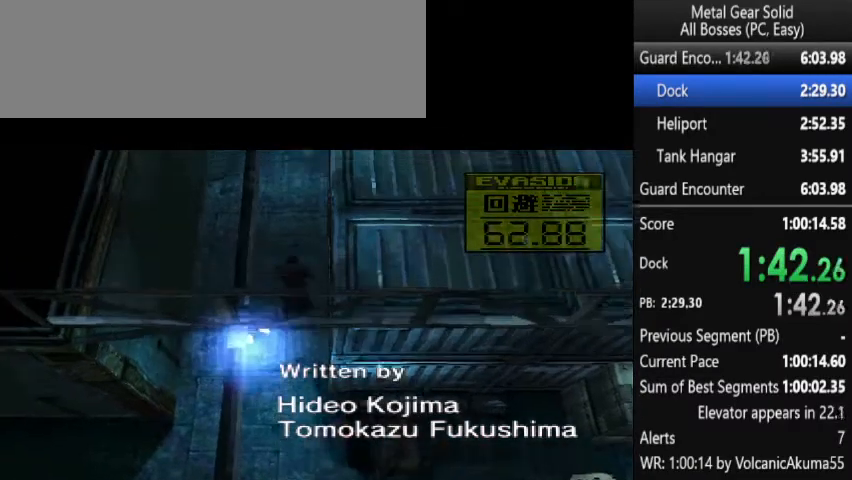
{"buttons": ["DPAD_UP"], "events": []}
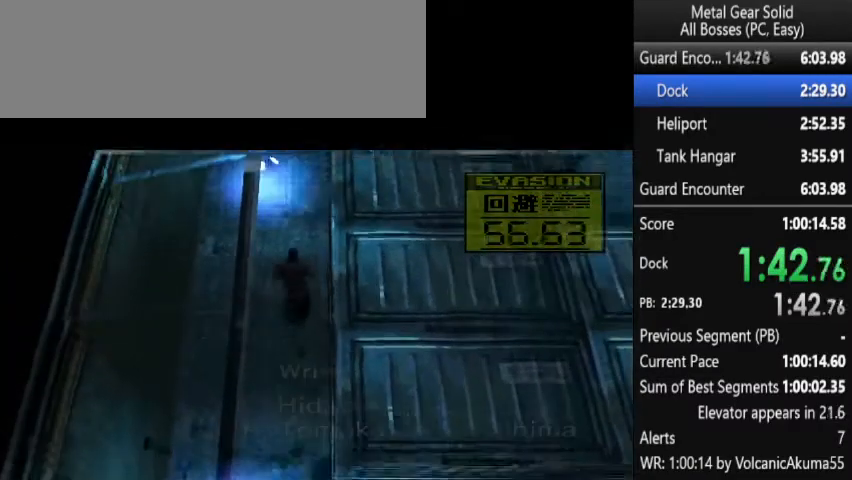
{"buttons": ["DPAD_RIGHT"], "events": [[100, "DPAD_RIGHT", "down"], [400, "DPAD_UP", "up"]]}
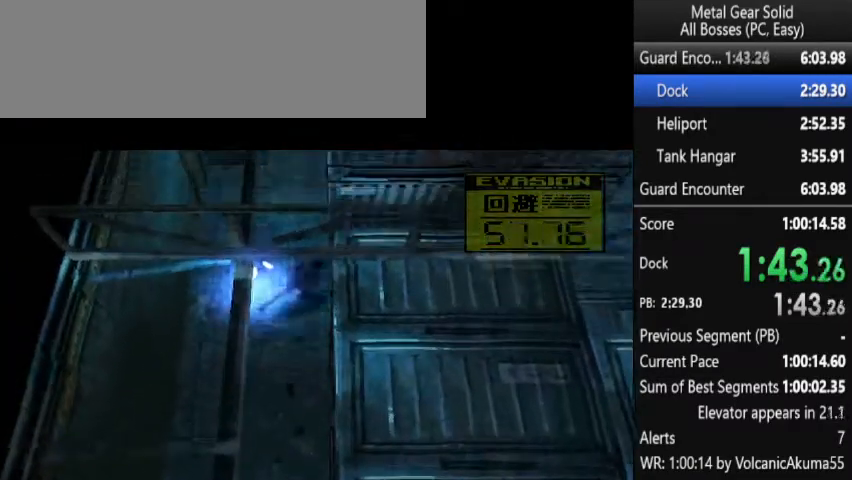
{"buttons": ["DPAD_RIGHT"], "events": []}
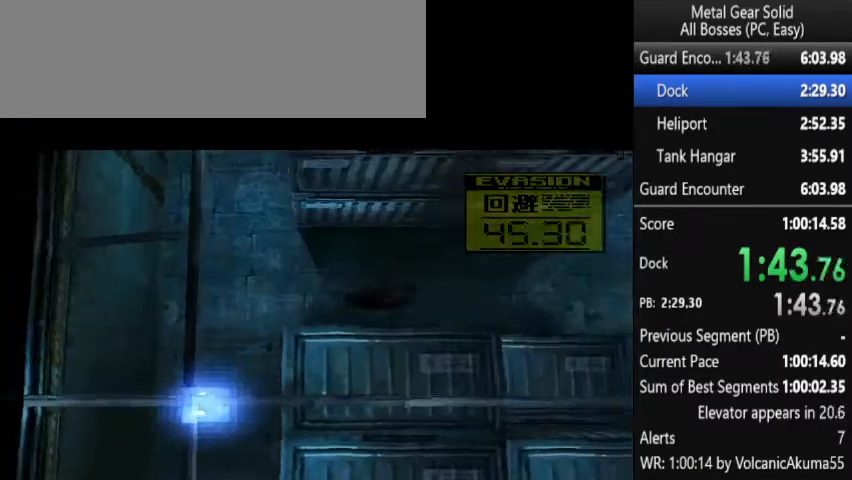
{"buttons": ["DPAD_UP", "DPAD_RIGHT"], "events": [[367, "DPAD_UP", "down"]]}
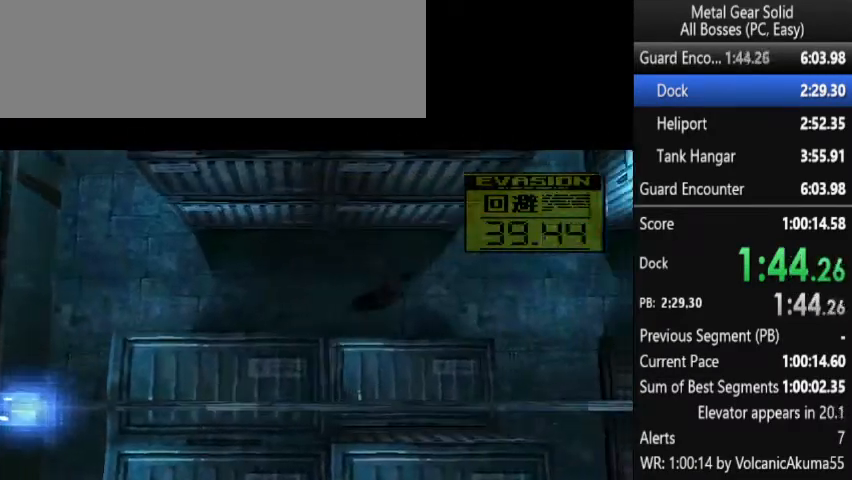
{"buttons": ["DPAD_UP", "DPAD_RIGHT"], "events": []}
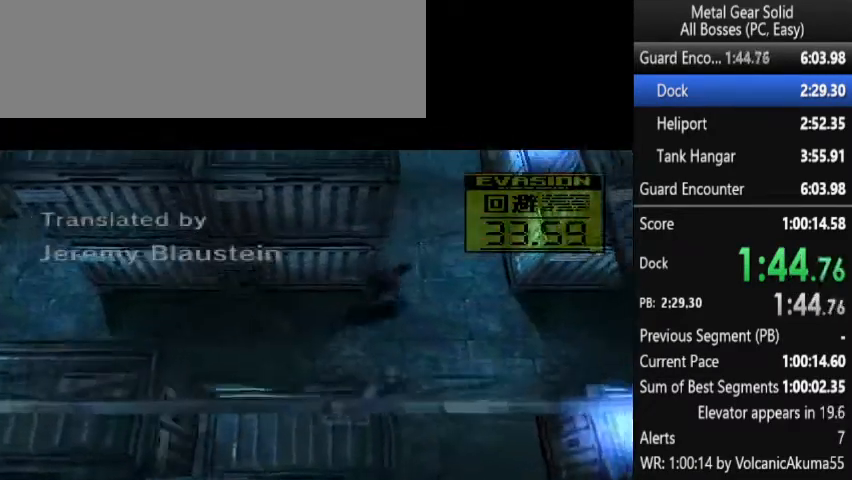
{"buttons": ["DPAD_UP"], "events": [[100, "DPAD_RIGHT", "up"]]}
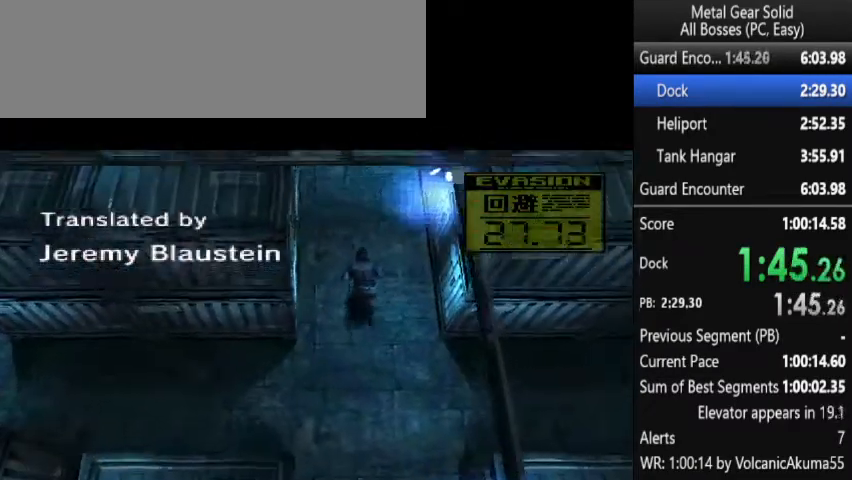
{"buttons": ["DPAD_UP"], "events": []}
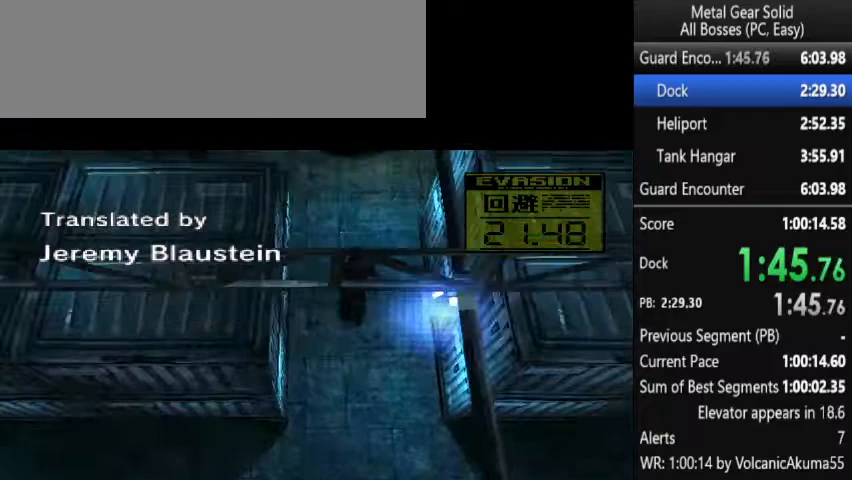
{"buttons": ["DPAD_UP", "DPAD_RIGHT"], "events": [[367, "DPAD_RIGHT", "down"]]}
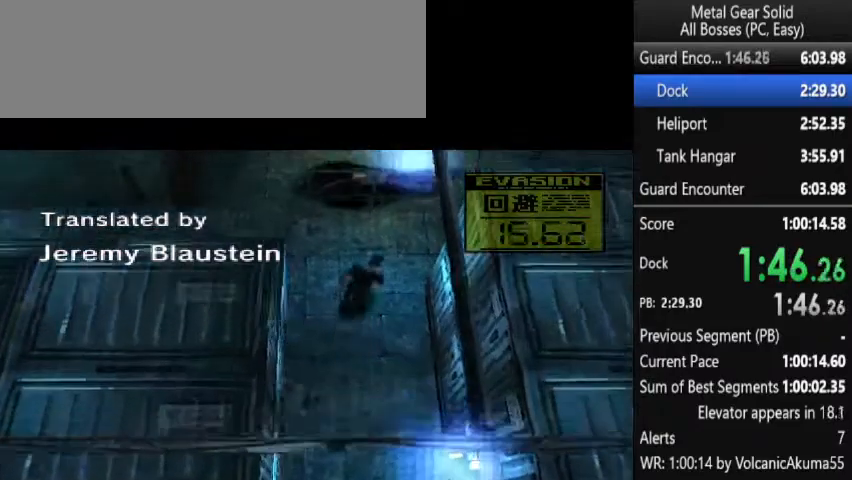
{"buttons": ["DPAD_UP", "DPAD_RIGHT"], "events": []}
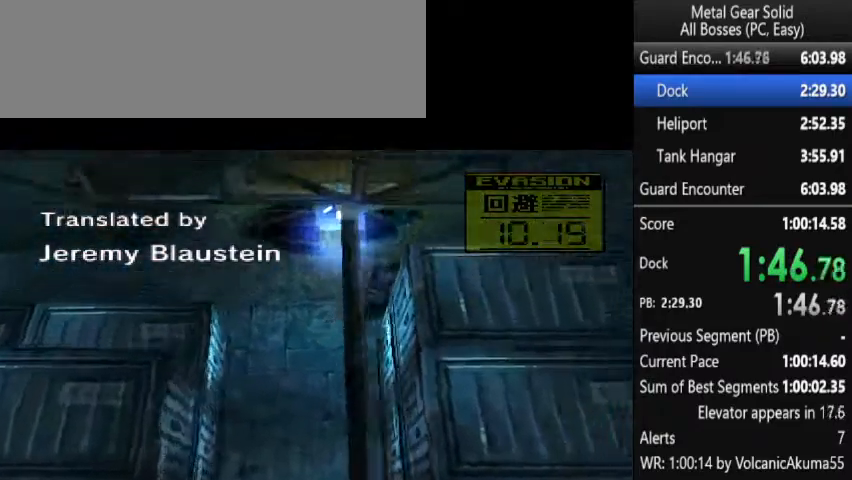
{"buttons": ["DPAD_UP"], "events": [[233, "DPAD_RIGHT", "up"]]}
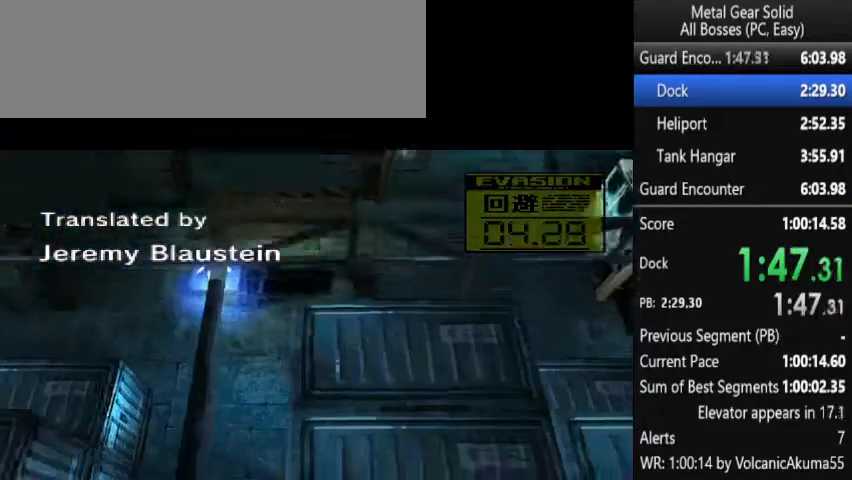
{"buttons": ["DPAD_UP"], "events": [[167, "DPAD_RIGHT", "down"], [333, "DPAD_RIGHT", "up"]]}
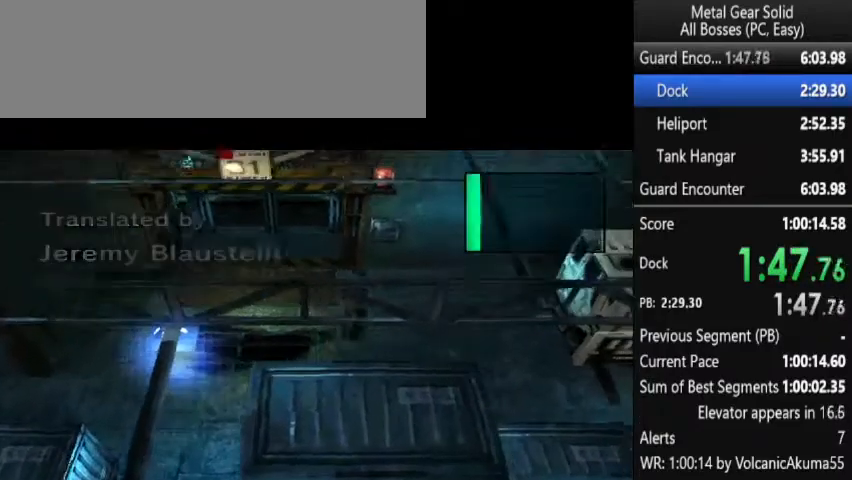
{"buttons": ["DPAD_UP"], "events": [[367, "DPAD_RIGHT", "down"], [433, "DPAD_RIGHT", "up"]]}
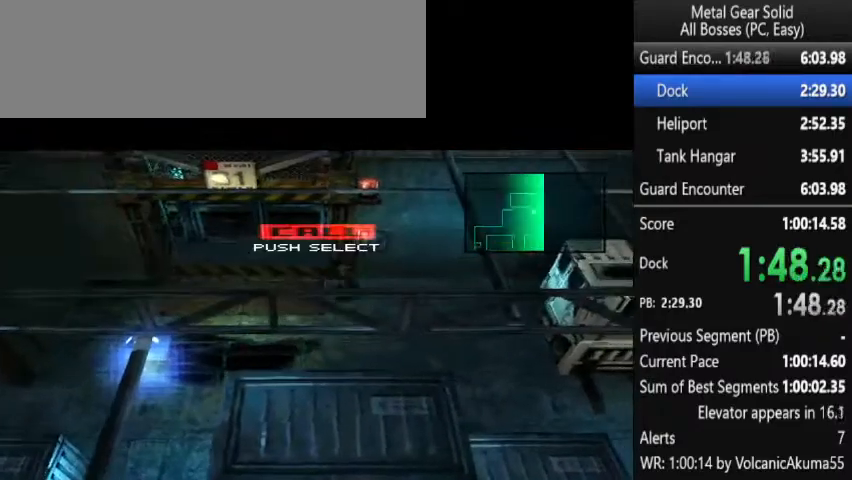
{"buttons": ["DPAD_UP"], "events": []}
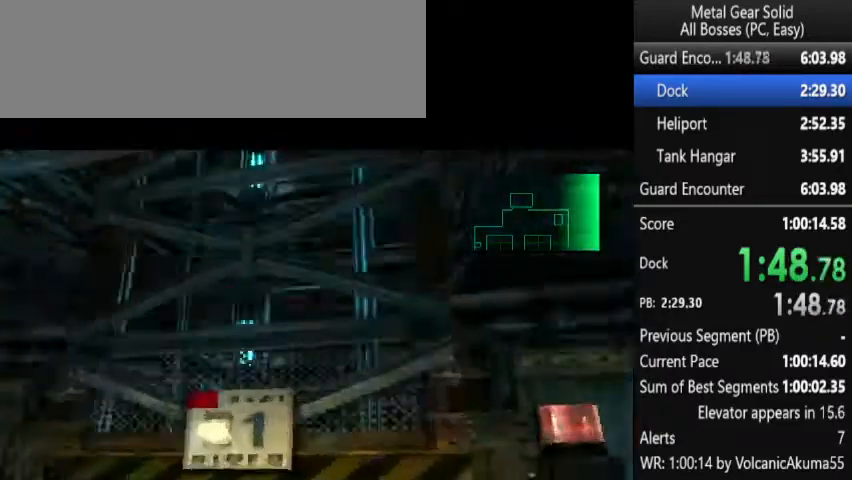
{"buttons": ["DPAD_UP"], "events": [[400, "DPAD_RIGHT", "down"], [500, "DPAD_RIGHT", "up"]]}
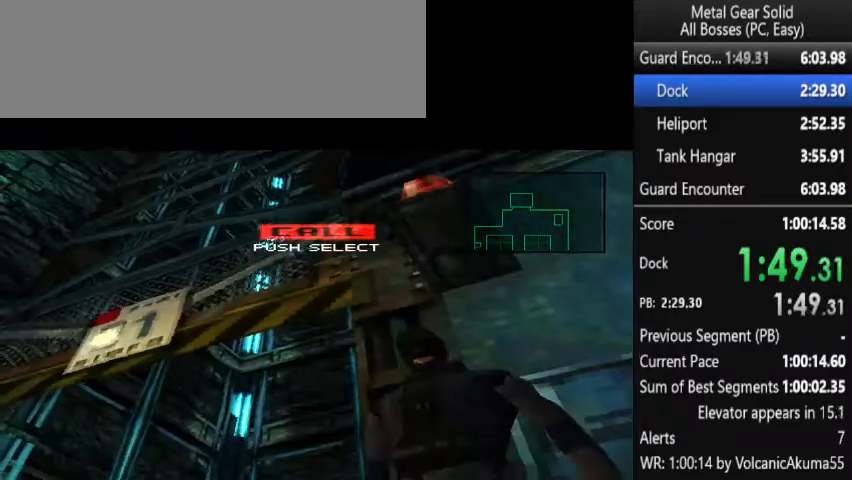
{"buttons": ["DPAD_UP"], "events": []}
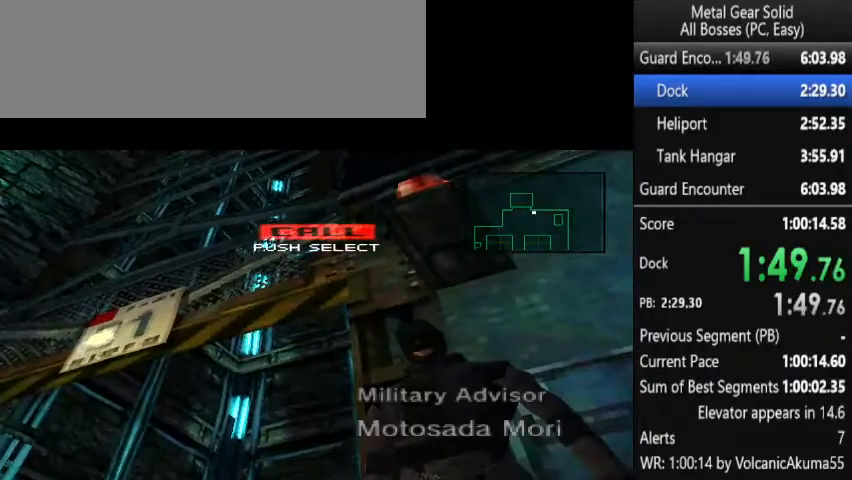
{"buttons": [], "events": [[100, "DPAD_UP", "up"]]}